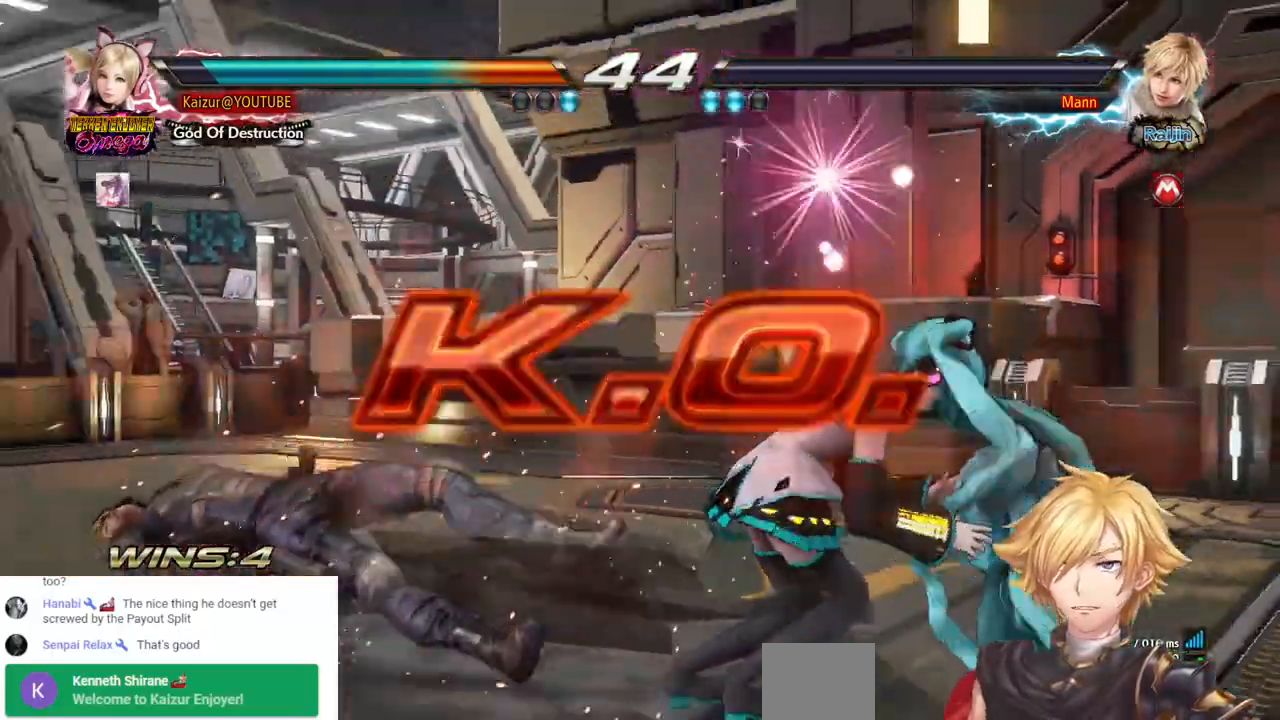
Gameplay with a controller (PlayStation layout); each line is a JSON object with the inputs held at the frame after it (dt_ms = milliseconds from this image to that frame). "events" lists button and stick changes between this image and that frame as [ms after this image, input, new state], when the widget could be followed in between. Not read: START.
{"dt_ms": 500, "buttons": [], "left_stick": "center", "right_stick": "center", "events": [[317, "DPAD_LEFT", "down"], [417, "DPAD_LEFT", "up"]]}
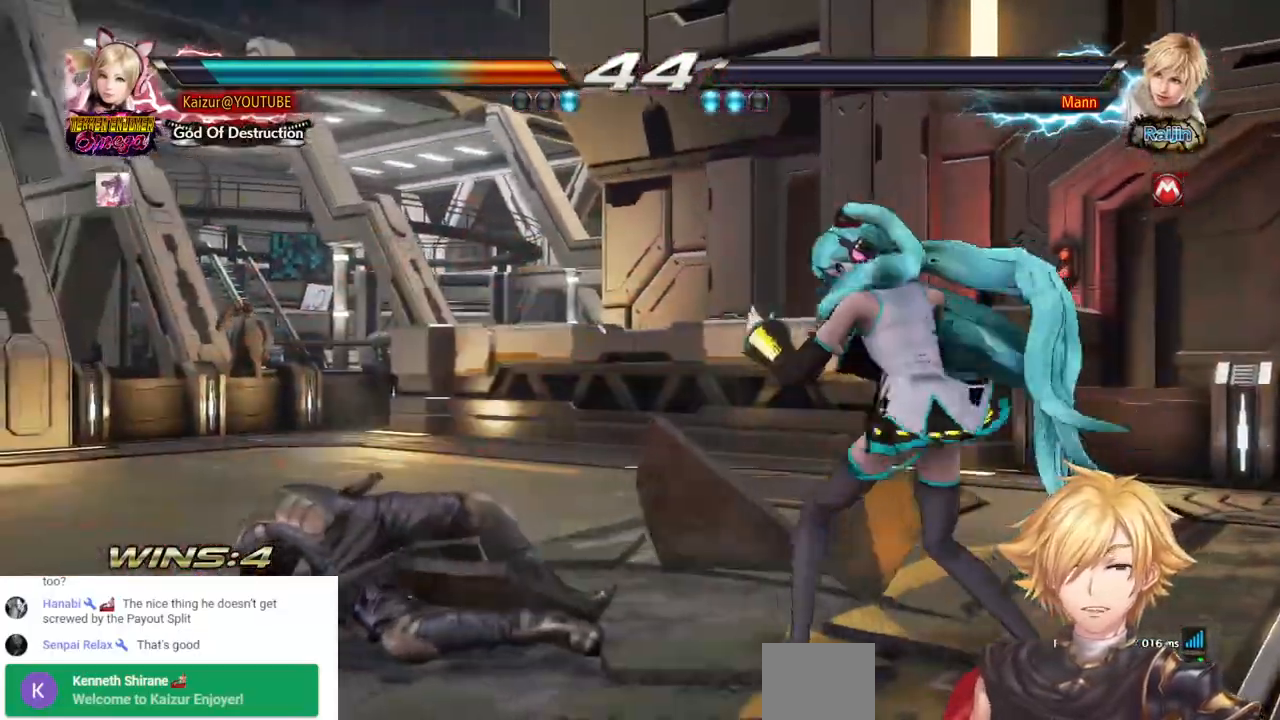
{"dt_ms": 500, "buttons": [], "left_stick": "center", "right_stick": "center", "events": [[50, "DPAD_LEFT", "down"], [83, "CROSS", "down"], [233, "CROSS", "up"], [317, "DPAD_LEFT", "up"]]}
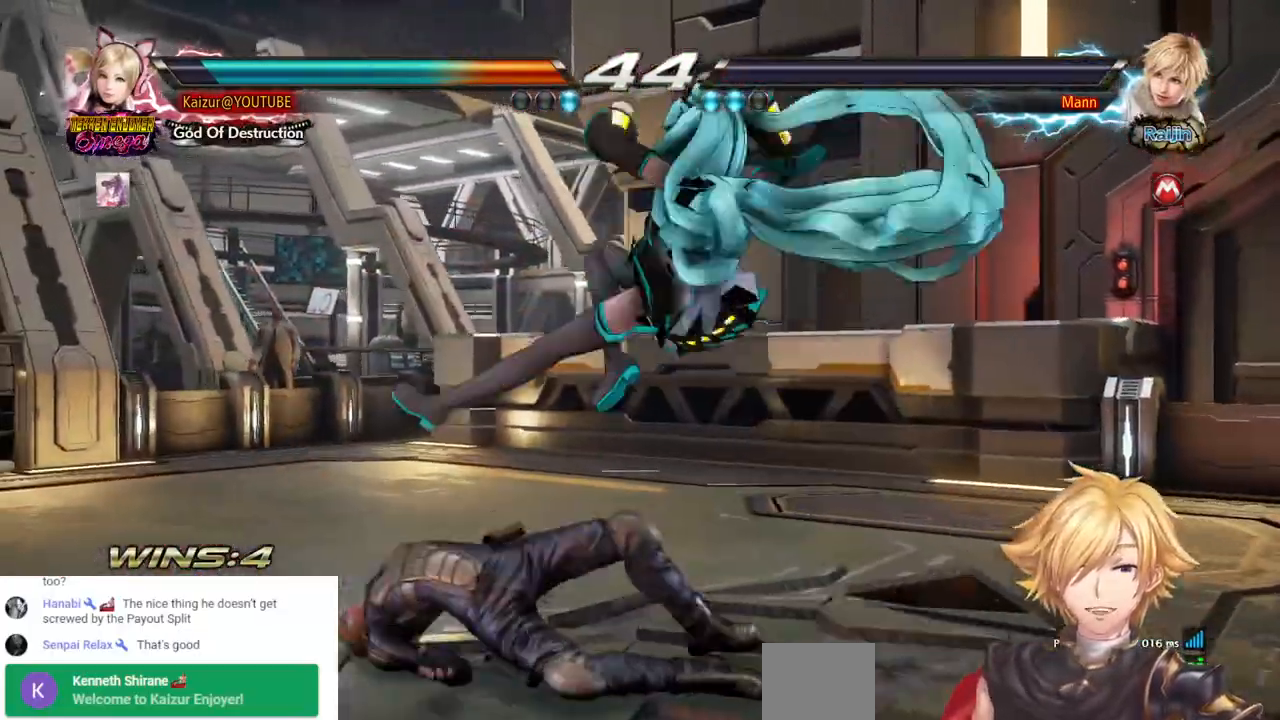
{"dt_ms": 500, "buttons": [], "left_stick": "center", "right_stick": "center", "events": []}
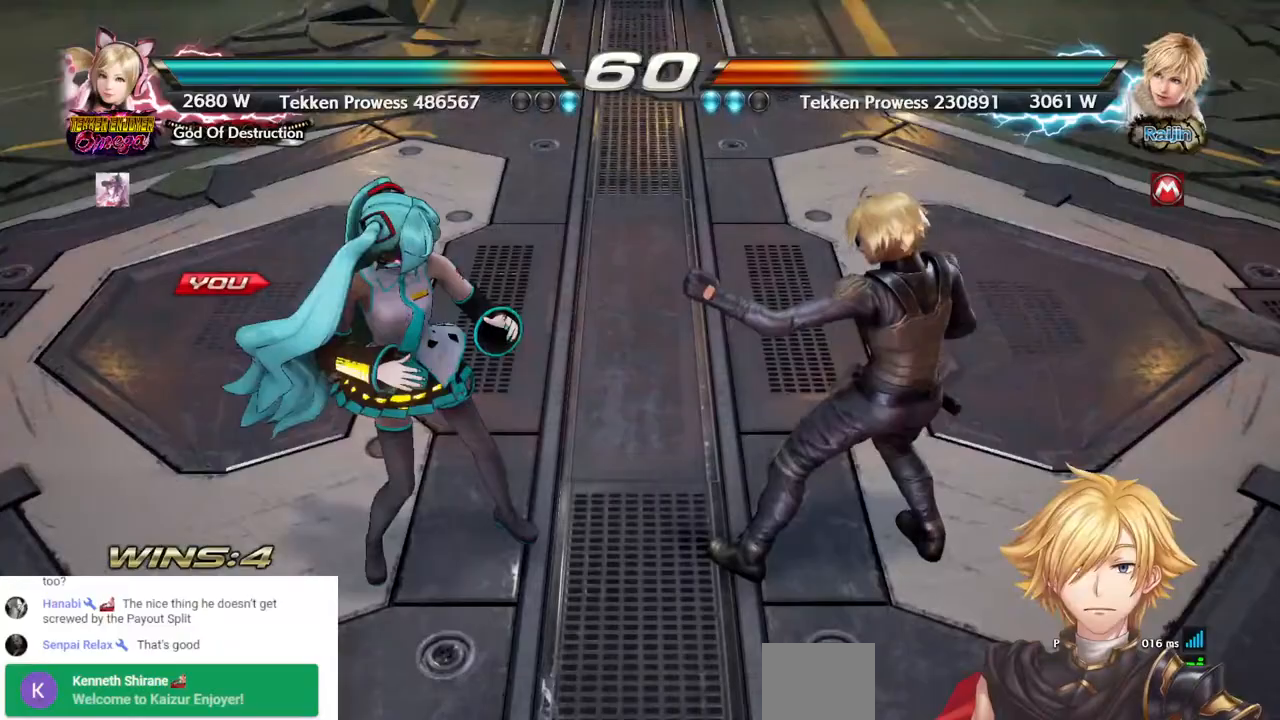
{"dt_ms": 500, "buttons": [], "left_stick": "center", "right_stick": "center", "events": []}
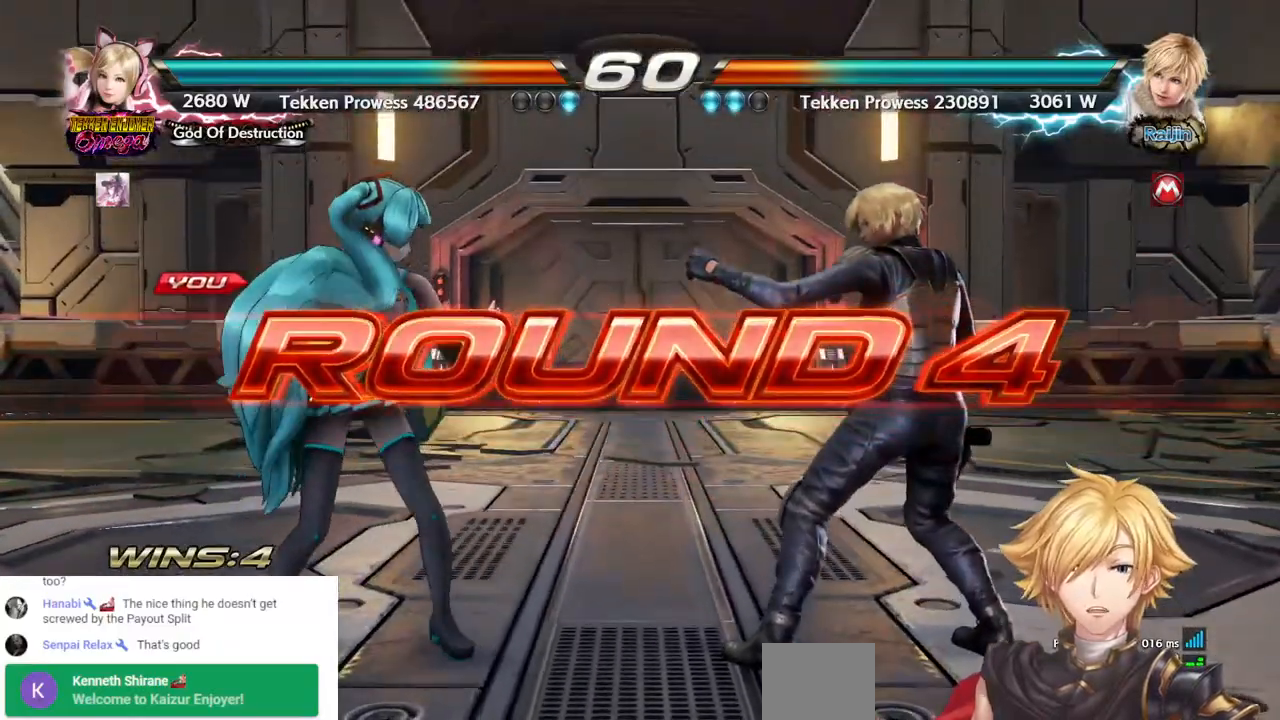
{"dt_ms": 500, "buttons": [], "left_stick": "center", "right_stick": "center", "events": [[150, "DPAD_LEFT", "down"], [483, "DPAD_LEFT", "up"]]}
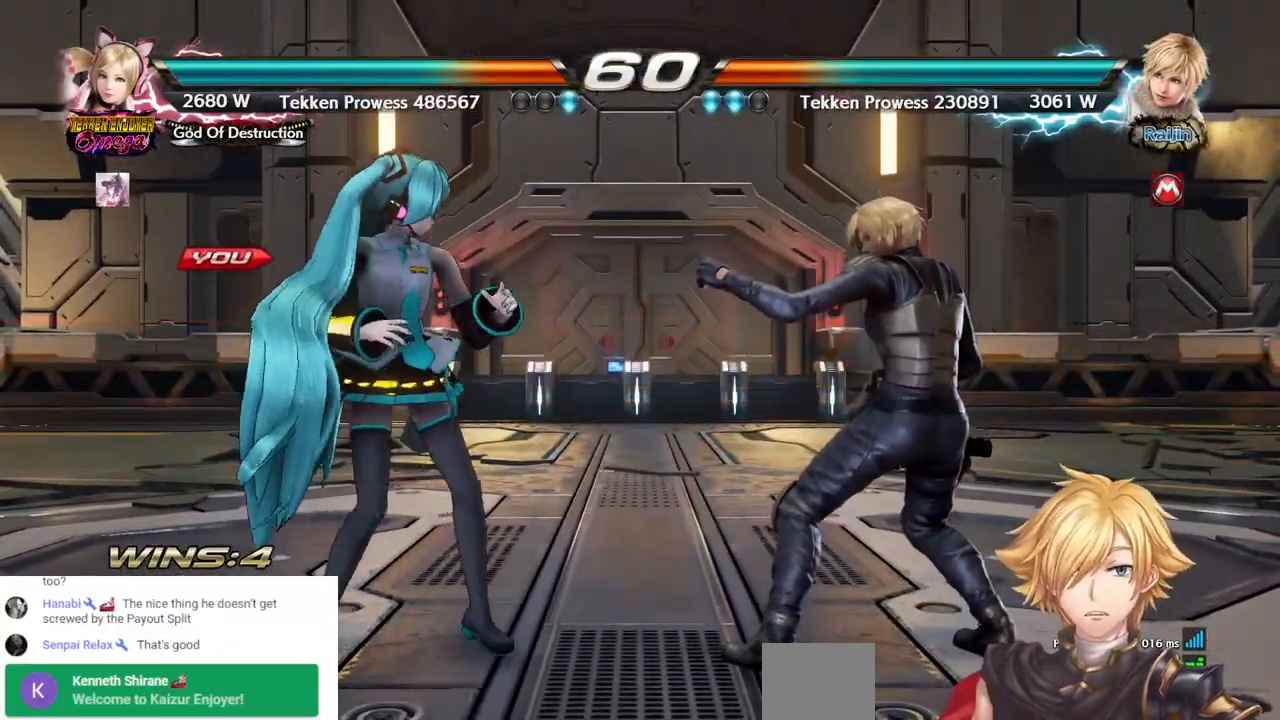
{"dt_ms": 500, "buttons": ["DPAD_LEFT"], "left_stick": "center", "right_stick": "center", "events": [[117, "DPAD_LEFT", "down"]]}
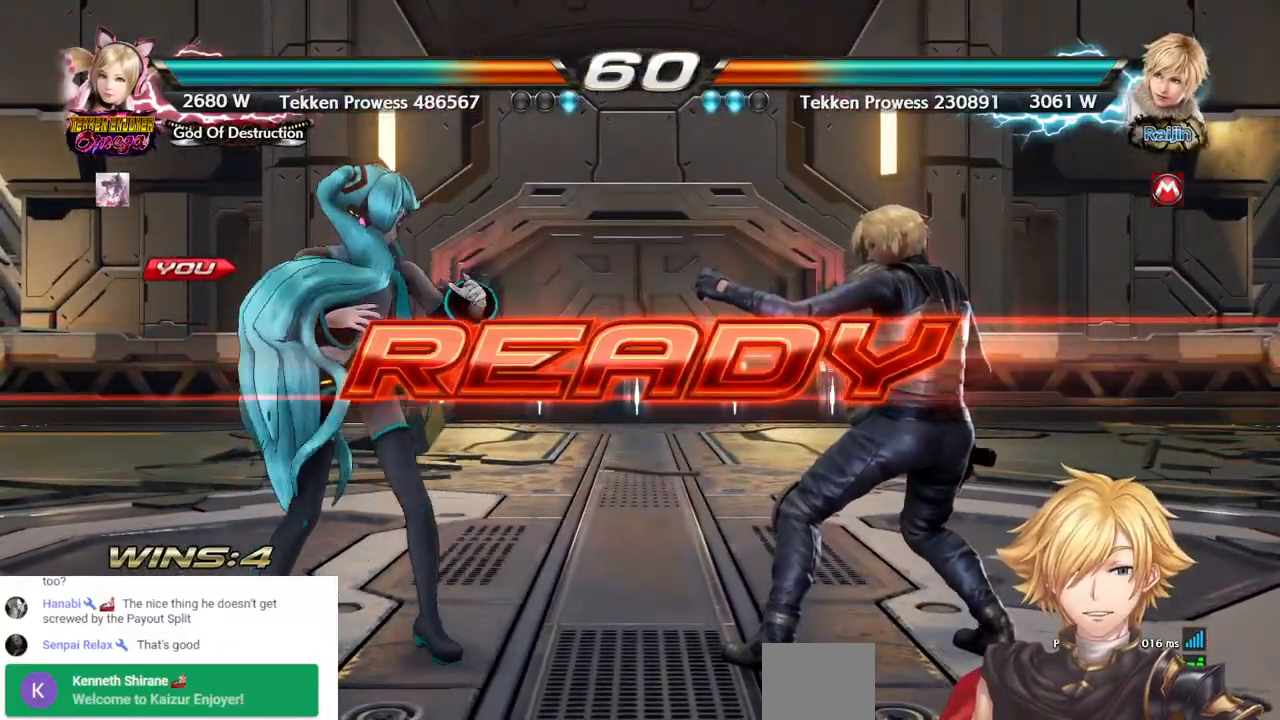
{"dt_ms": 500, "buttons": ["DPAD_LEFT"], "left_stick": "center", "right_stick": "center", "events": []}
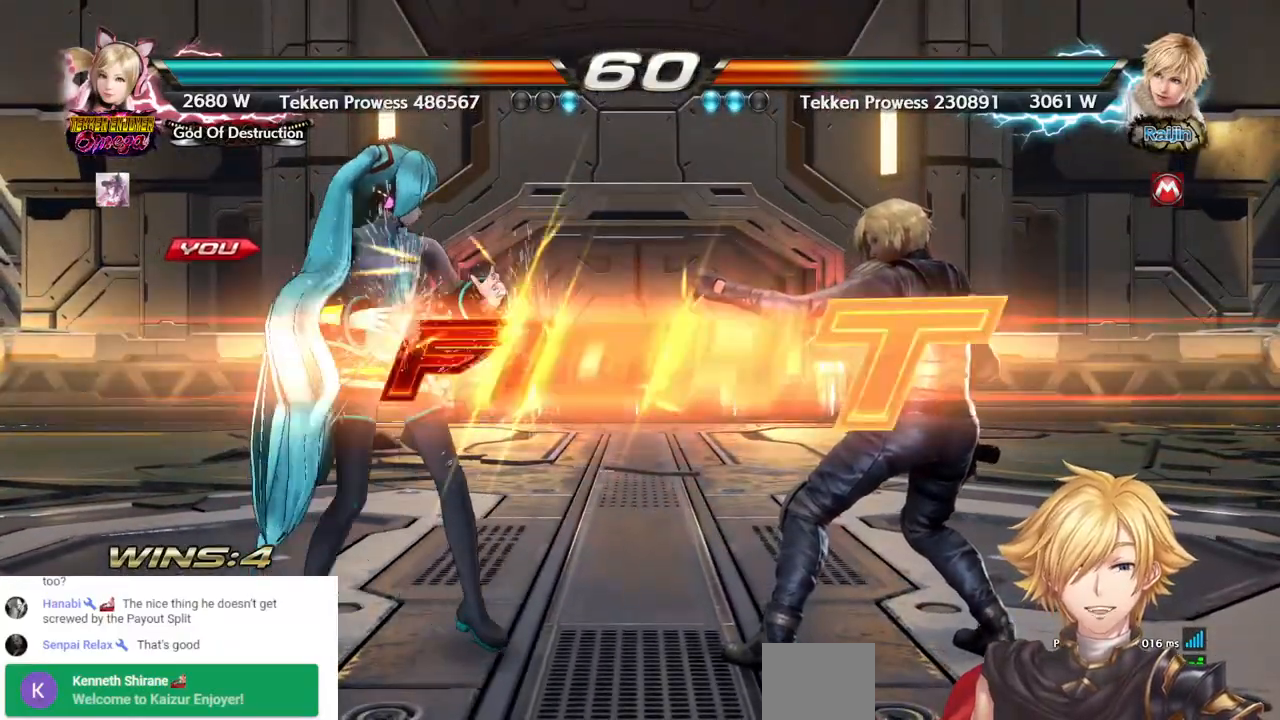
{"dt_ms": 500, "buttons": [], "left_stick": "center", "right_stick": "center", "events": [[300, "DPAD_LEFT", "up"], [417, "DPAD_DOWN", "down"], [500, "DPAD_DOWN", "up"]]}
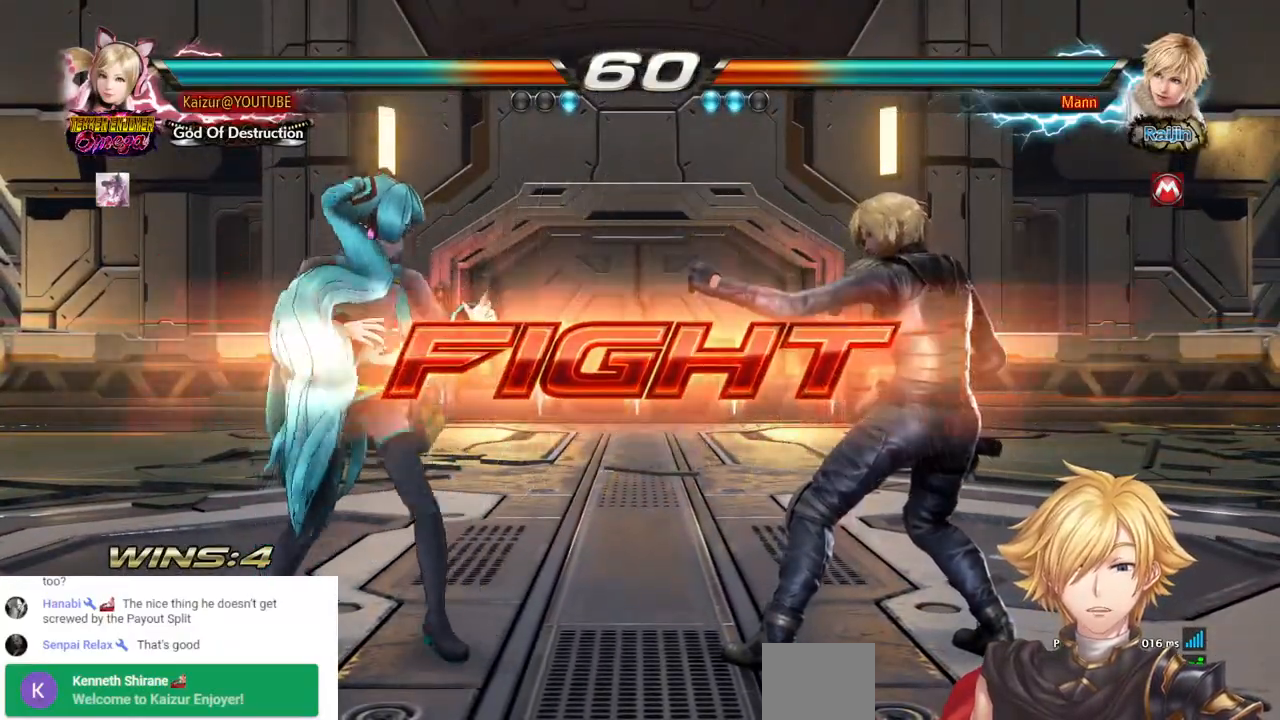
{"dt_ms": 500, "buttons": [], "left_stick": "center", "right_stick": "center", "events": [[100, "DPAD_LEFT", "down"], [200, "DPAD_LEFT", "up"], [250, "DPAD_LEFT", "down"], [367, "DPAD_LEFT", "up"]]}
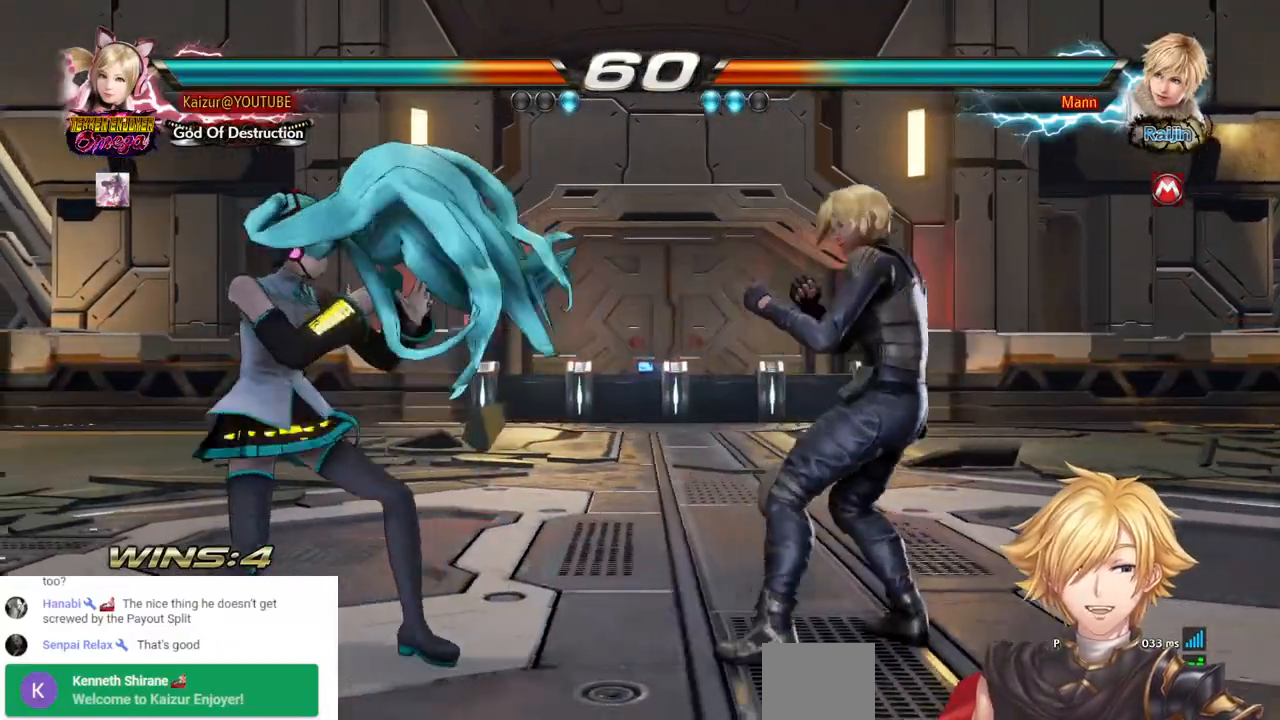
{"dt_ms": 500, "buttons": ["TRIANGLE"], "left_stick": "center", "right_stick": "center", "events": [[67, "SQUARE", "down"], [150, "SQUARE", "up"], [200, "TRIANGLE", "down"], [333, "TRIANGLE", "up"], [417, "TRIANGLE", "down"]]}
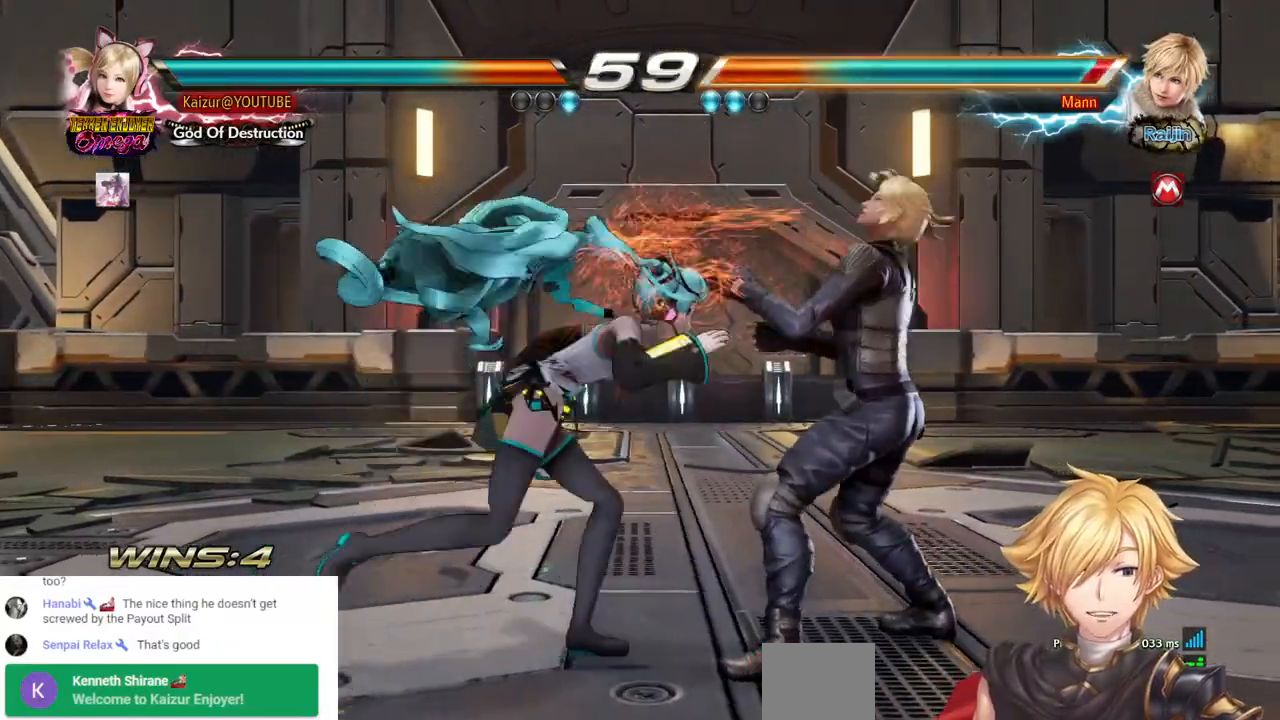
{"dt_ms": 500, "buttons": ["TRIANGLE"], "left_stick": "center", "right_stick": "center", "events": [[67, "TRIANGLE", "up"], [133, "TRIANGLE", "down"], [250, "TRIANGLE", "up"], [317, "TRIANGLE", "down"], [417, "TRIANGLE", "up"], [450, "TRIANGLE", "down"]]}
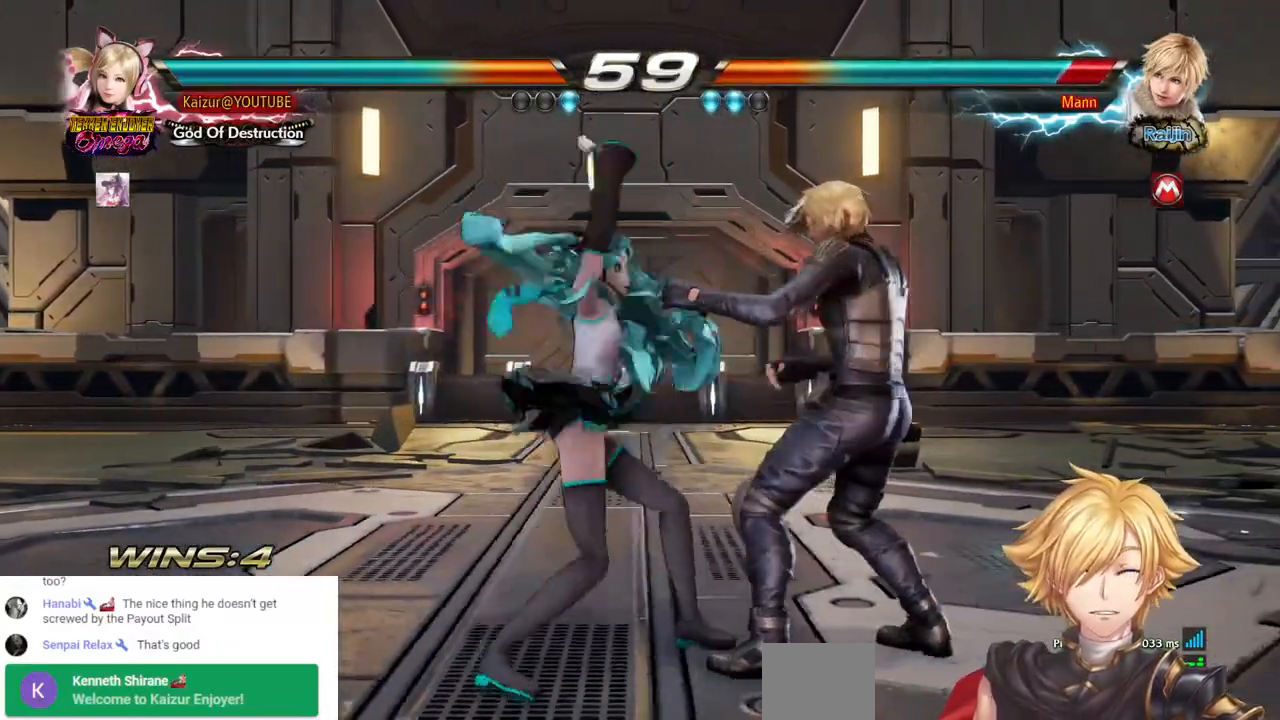
{"dt_ms": 500, "buttons": ["DPAD_UP", "DPAD_RIGHT"], "left_stick": "center", "right_stick": "center", "events": [[67, "TRIANGLE", "up"], [117, "TRIANGLE", "down"], [217, "TRIANGLE", "up"], [317, "DPAD_RIGHT", "down"], [317, "DPAD_UP", "down"], [383, "CROSS", "down"], [467, "CROSS", "up"]]}
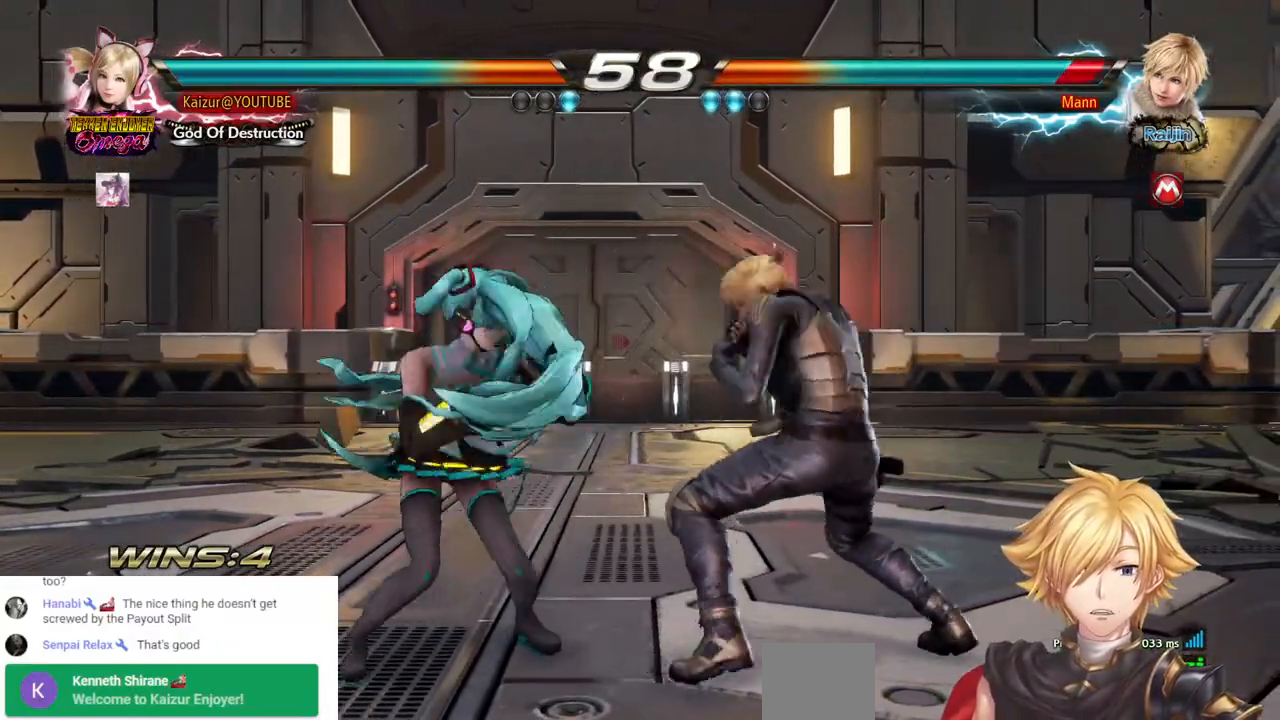
{"dt_ms": 500, "buttons": [], "left_stick": "center", "right_stick": "center", "events": [[33, "CROSS", "down"], [133, "CROSS", "up"], [183, "CROSS", "down"], [300, "CROSS", "up"], [333, "DPAD_RIGHT", "up"], [333, "DPAD_UP", "up"]]}
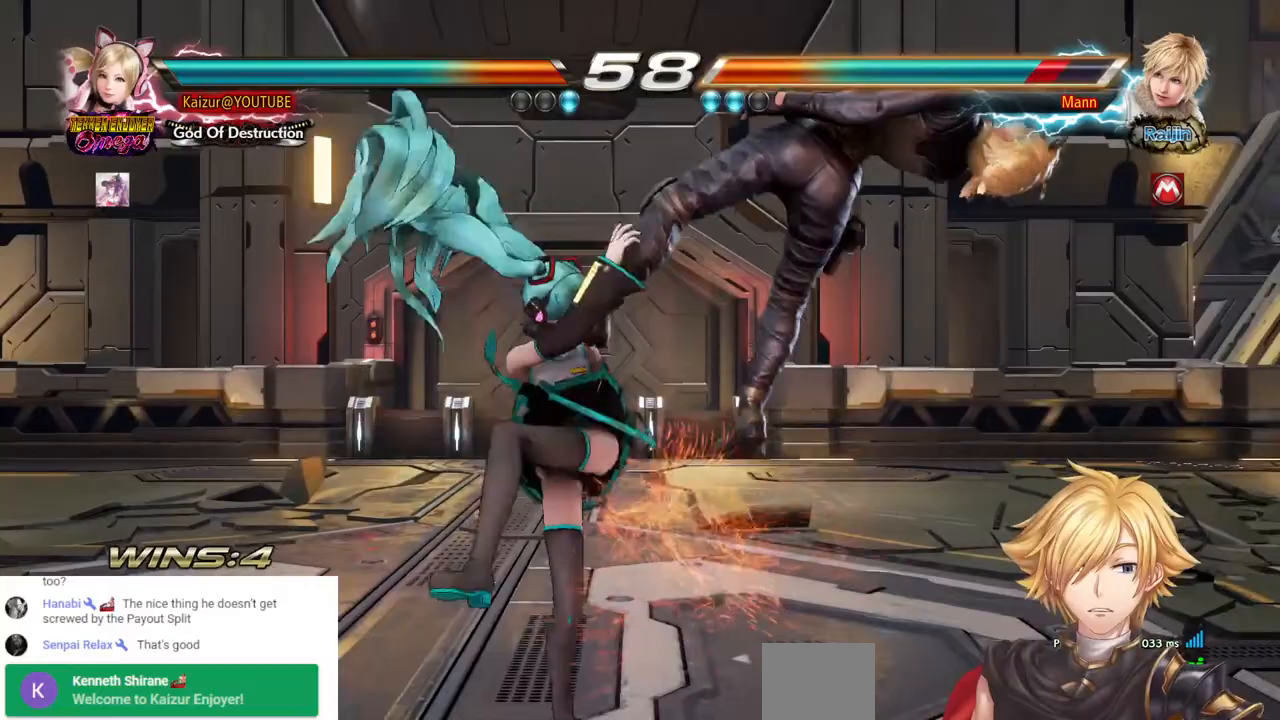
{"dt_ms": 500, "buttons": [], "left_stick": "center", "right_stick": "center", "events": [[167, "DPAD_DOWN", "down"], [167, "DPAD_RIGHT", "down"], [250, "CROSS", "down"], [383, "CROSS", "up"], [433, "DPAD_DOWN", "up"], [433, "DPAD_RIGHT", "up"]]}
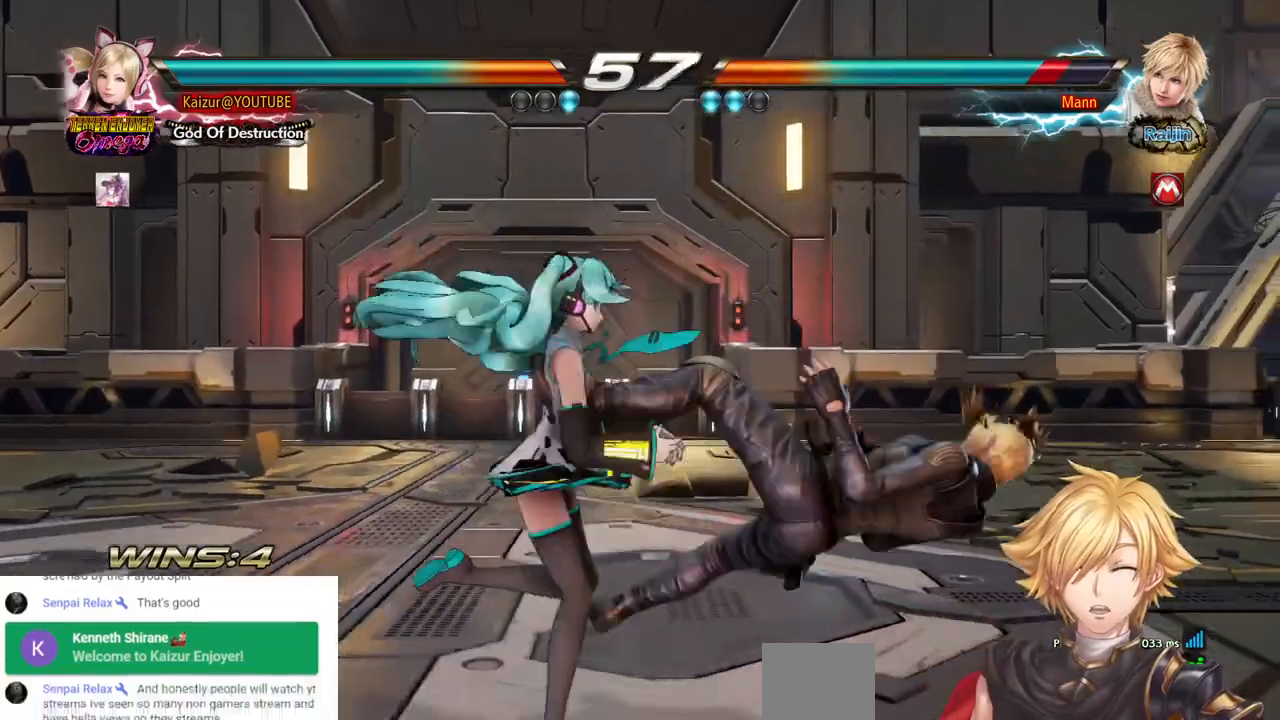
{"dt_ms": 500, "buttons": ["CROSS", "DPAD_DOWN", "DPAD_RIGHT"], "left_stick": "center", "right_stick": "center", "events": [[367, "DPAD_DOWN", "down"], [367, "DPAD_RIGHT", "down"], [417, "CROSS", "down"]]}
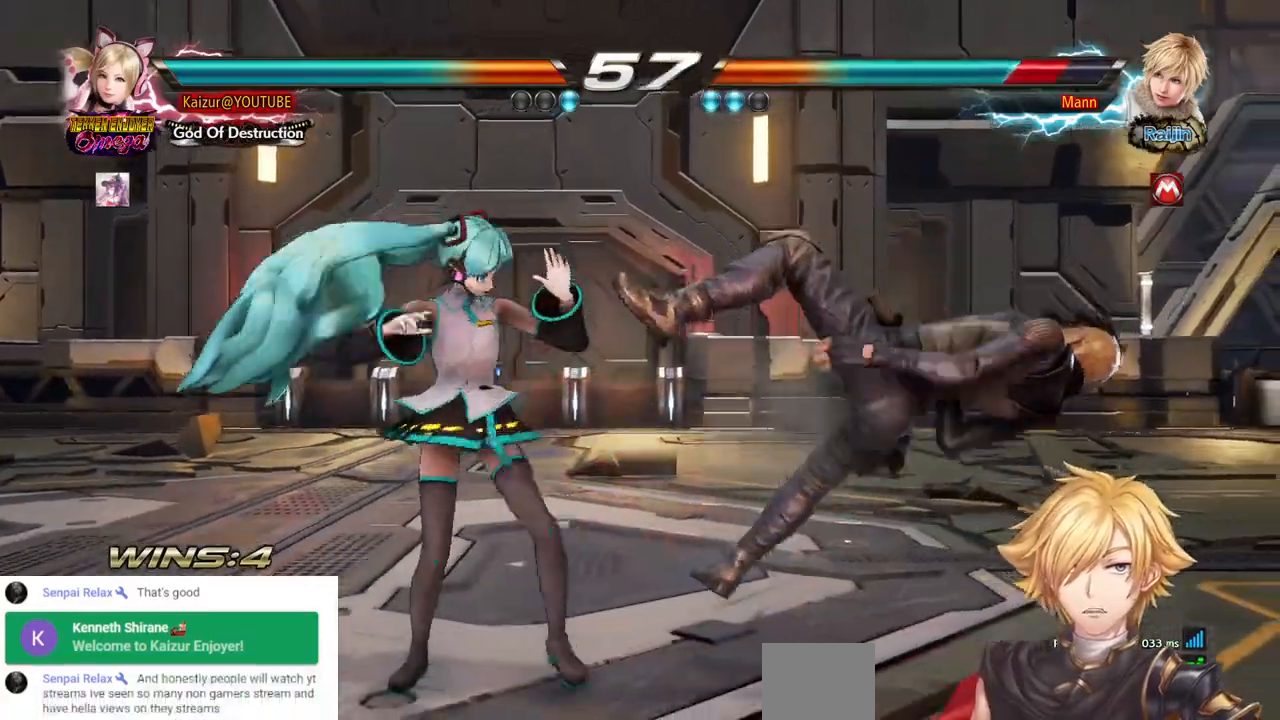
{"dt_ms": 500, "buttons": ["SQUARE", "DPAD_DOWN", "DPAD_RIGHT"], "left_stick": "center", "right_stick": "center", "events": [[83, "CROSS", "up"], [133, "DPAD_DOWN", "up"], [133, "DPAD_RIGHT", "up"], [333, "DPAD_DOWN", "down"], [333, "DPAD_RIGHT", "down"], [450, "SQUARE", "down"]]}
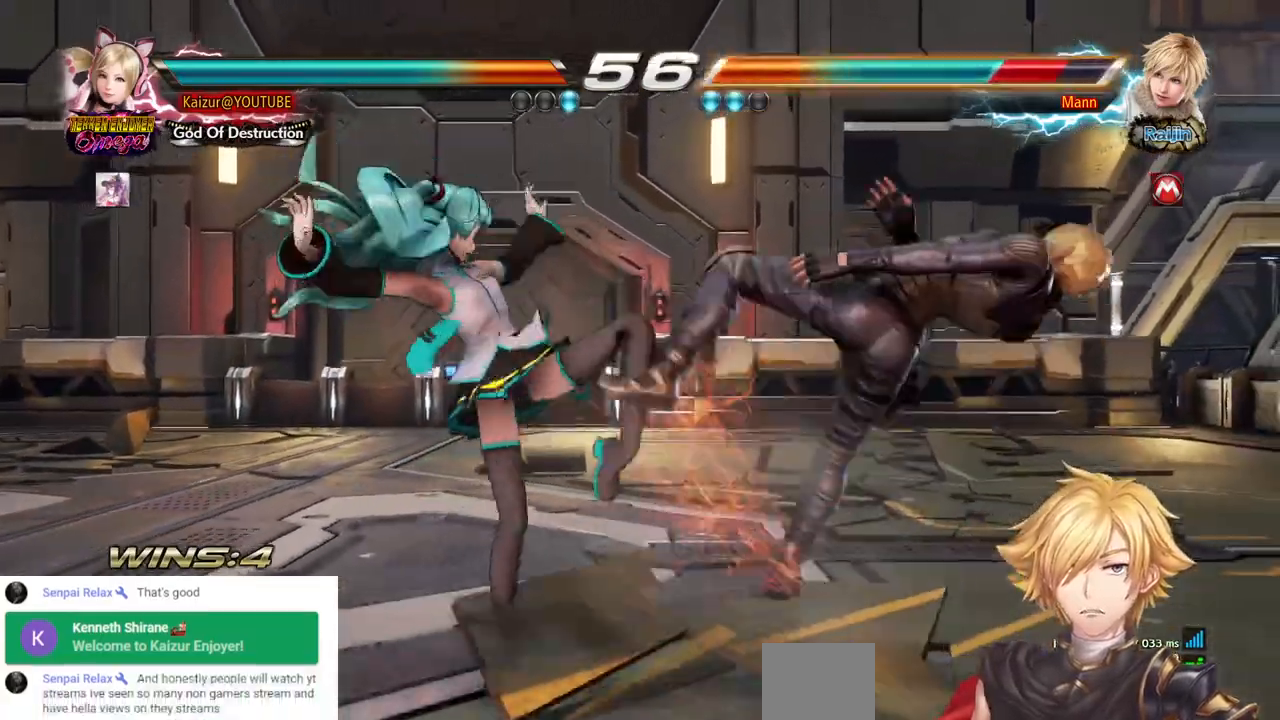
{"dt_ms": 500, "buttons": [], "left_stick": "center", "right_stick": "center", "events": [[33, "SQUARE", "up"], [117, "SQUARE", "down"], [200, "SQUARE", "up"], [233, "SQUARE", "down"], [367, "DPAD_DOWN", "up"], [367, "SQUARE", "up"], [400, "DPAD_RIGHT", "up"]]}
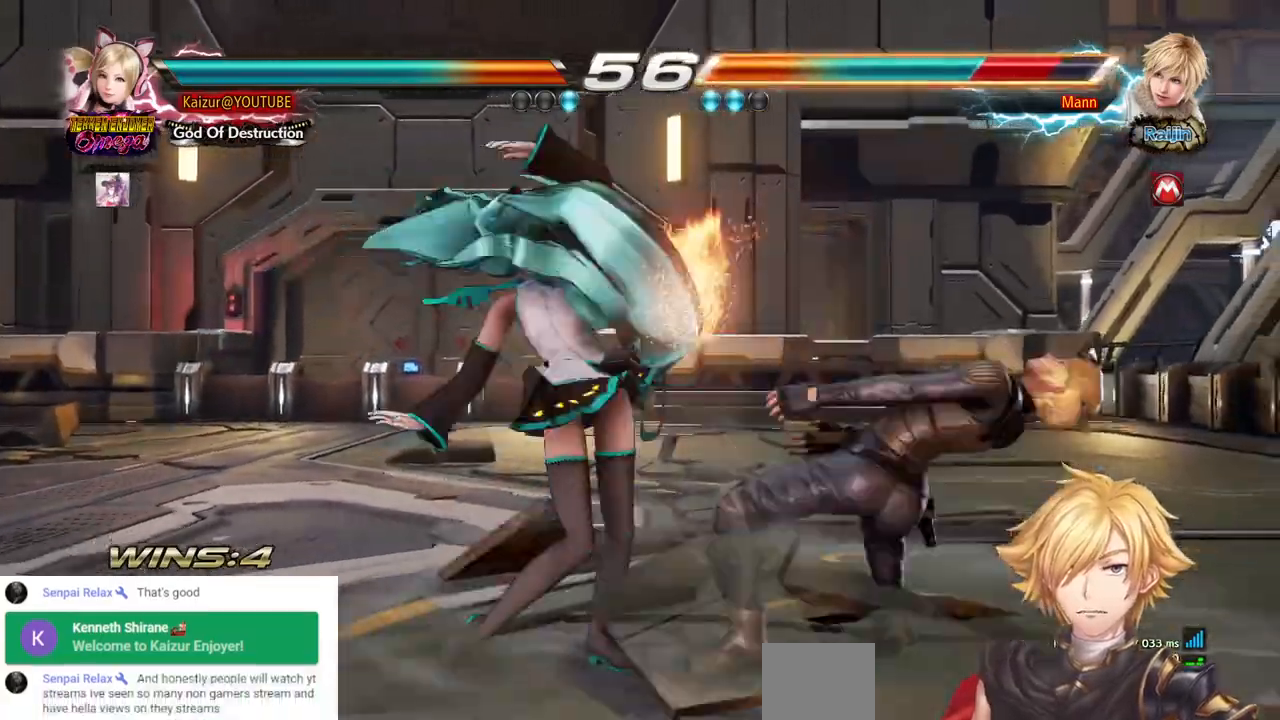
{"dt_ms": 500, "buttons": ["R1", "DPAD_RIGHT"], "left_stick": "center", "right_stick": "center", "events": [[17, "DPAD_RIGHT", "down"], [167, "TRIANGLE", "down"], [267, "TRIANGLE", "up"], [300, "R1", "down"], [400, "R1", "up"], [500, "R1", "down"]]}
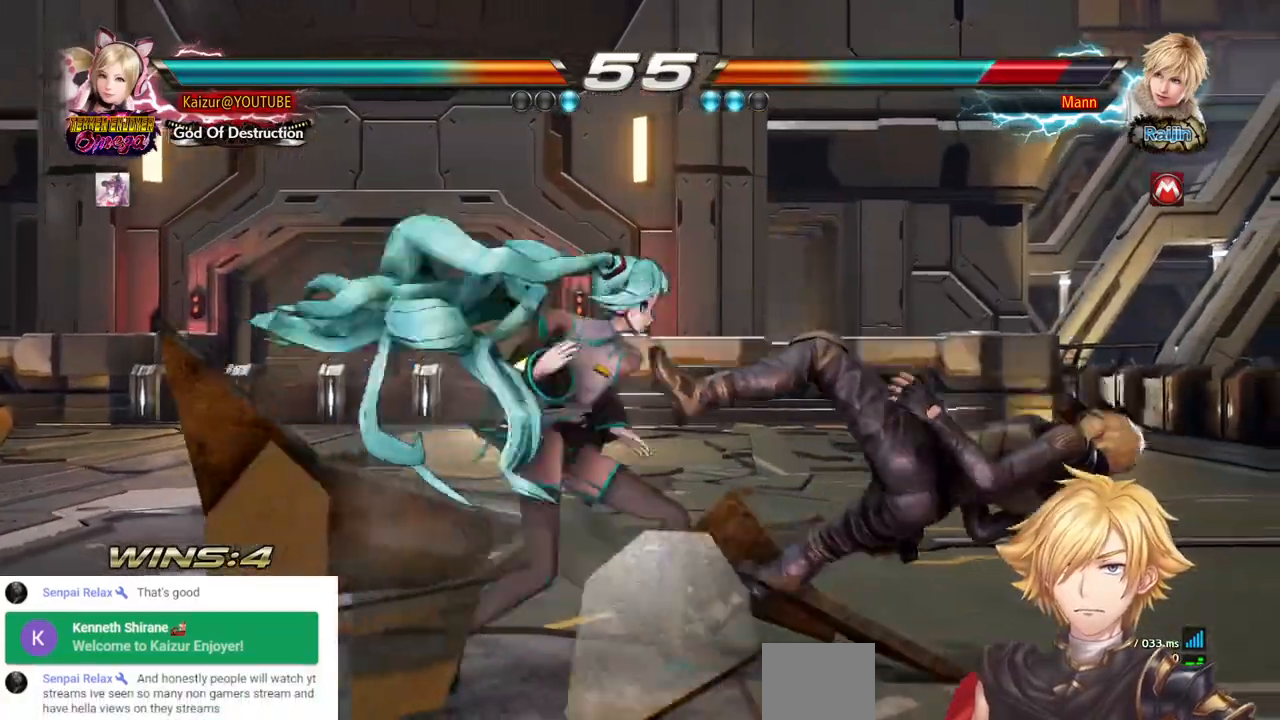
{"dt_ms": 500, "buttons": ["R1", "DPAD_RIGHT"], "left_stick": "center", "right_stick": "center"}
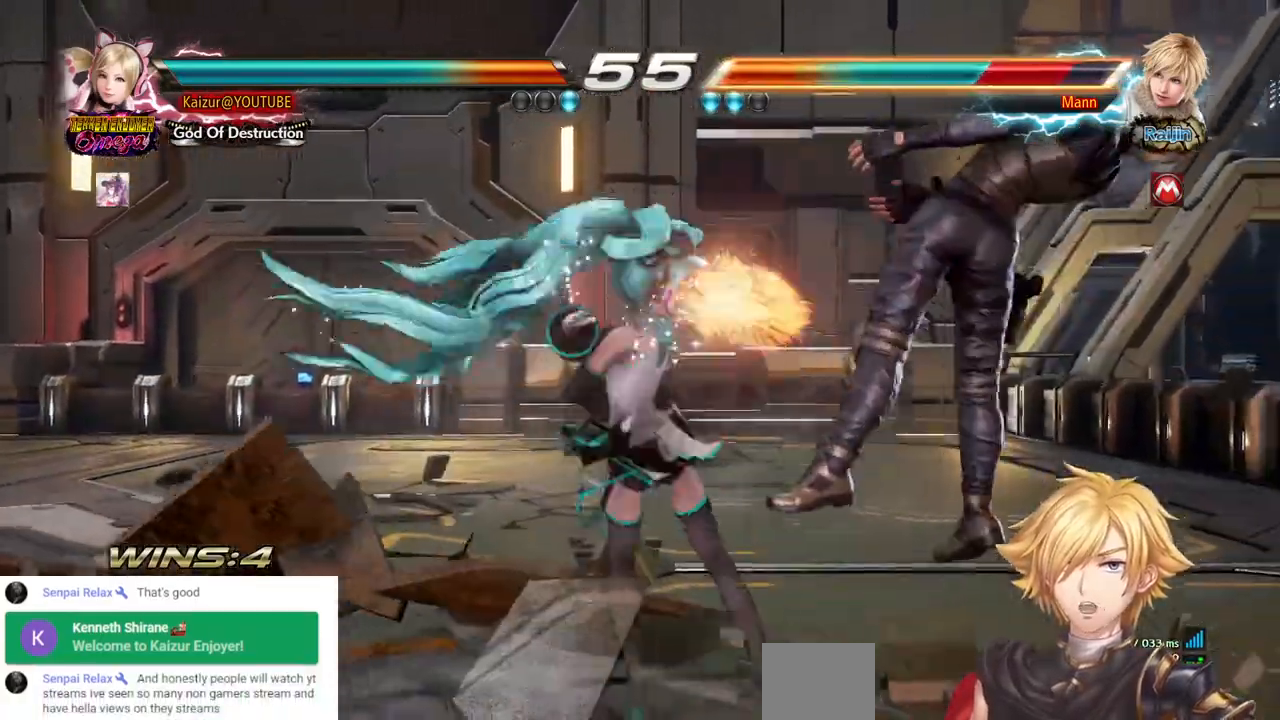
{"dt_ms": 500, "buttons": [], "left_stick": "center", "right_stick": "center", "events": [[67, "R1", "up"], [133, "R1", "down"], [217, "DPAD_RIGHT", "up"], [233, "R1", "up"], [417, "DPAD_RIGHT", "down"], [467, "DPAD_RIGHT", "up"]]}
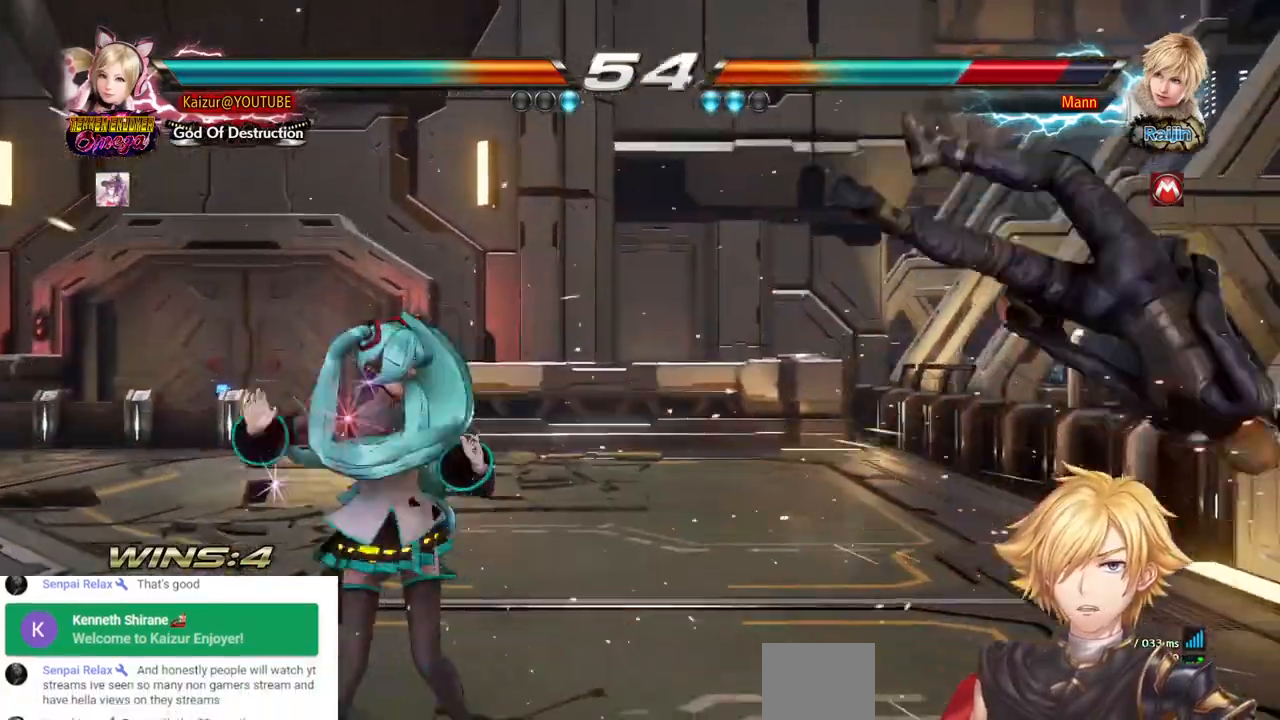
{"dt_ms": 500, "buttons": ["R1", "DPAD_RIGHT"], "left_stick": "center", "right_stick": "center", "events": [[33, "DPAD_RIGHT", "down"], [267, "TRIANGLE", "down"], [383, "TRIANGLE", "up"], [400, "R1", "down"]]}
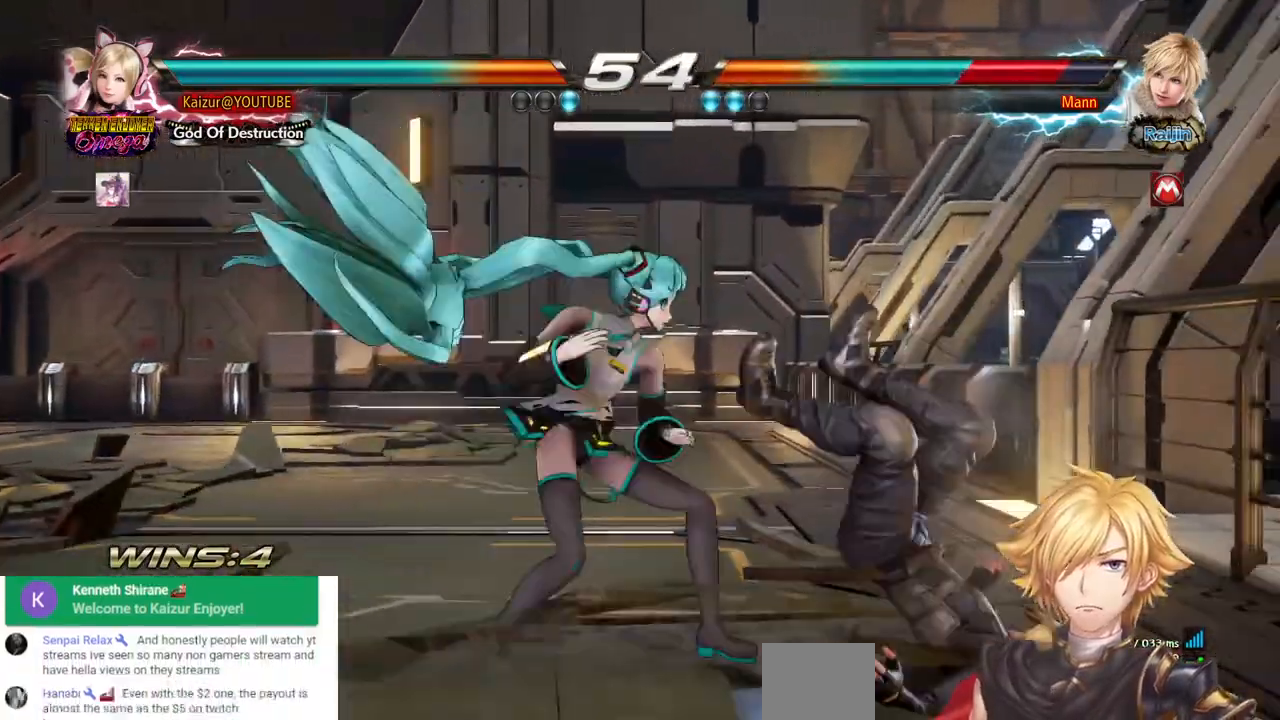
{"dt_ms": 500, "buttons": ["R1", "DPAD_RIGHT"], "left_stick": "center", "right_stick": "center", "events": [[17, "R1", "up"], [100, "R1", "down"], [217, "R1", "up"], [283, "R1", "down"], [383, "R1", "up"], [450, "R1", "down"]]}
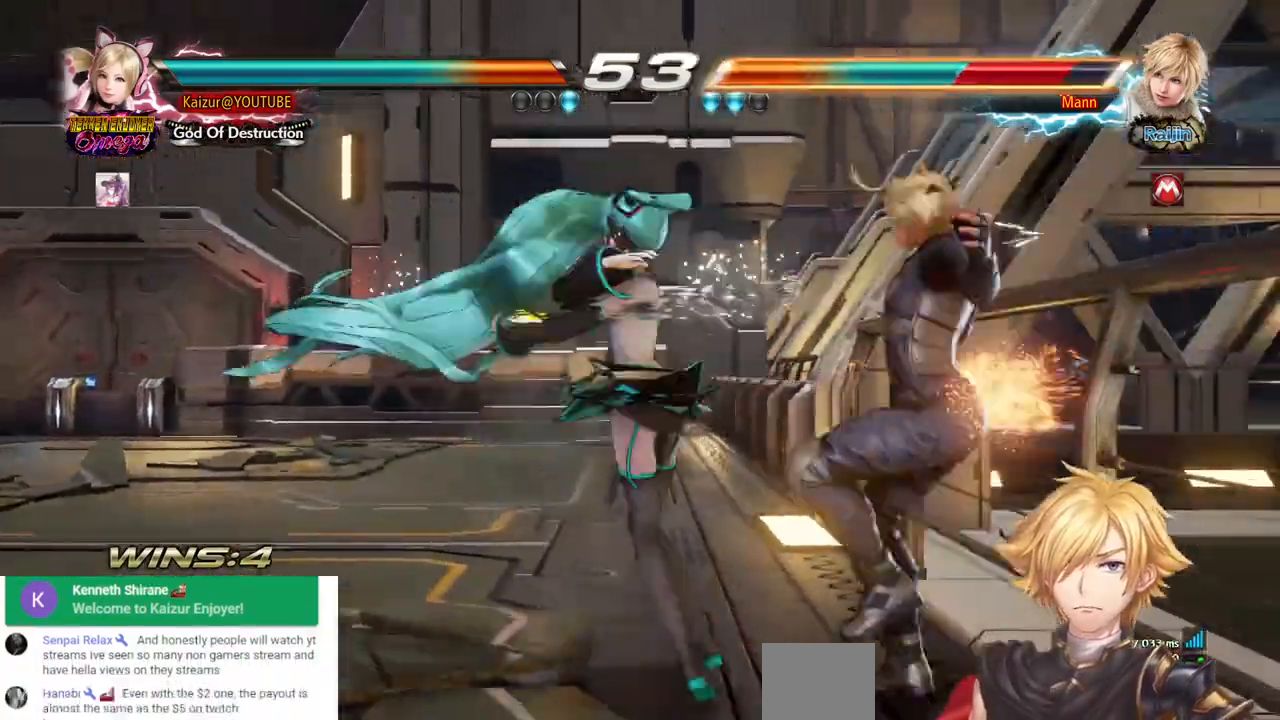
{"dt_ms": 500, "buttons": ["SQUARE", "DPAD_DOWN", "DPAD_RIGHT"], "left_stick": "center", "right_stick": "center", "events": [[33, "R1", "up"], [117, "R1", "down"], [233, "R1", "up"], [250, "DPAD_RIGHT", "up"], [367, "DPAD_DOWN", "down"], [367, "DPAD_RIGHT", "down"], [417, "SQUARE", "down"]]}
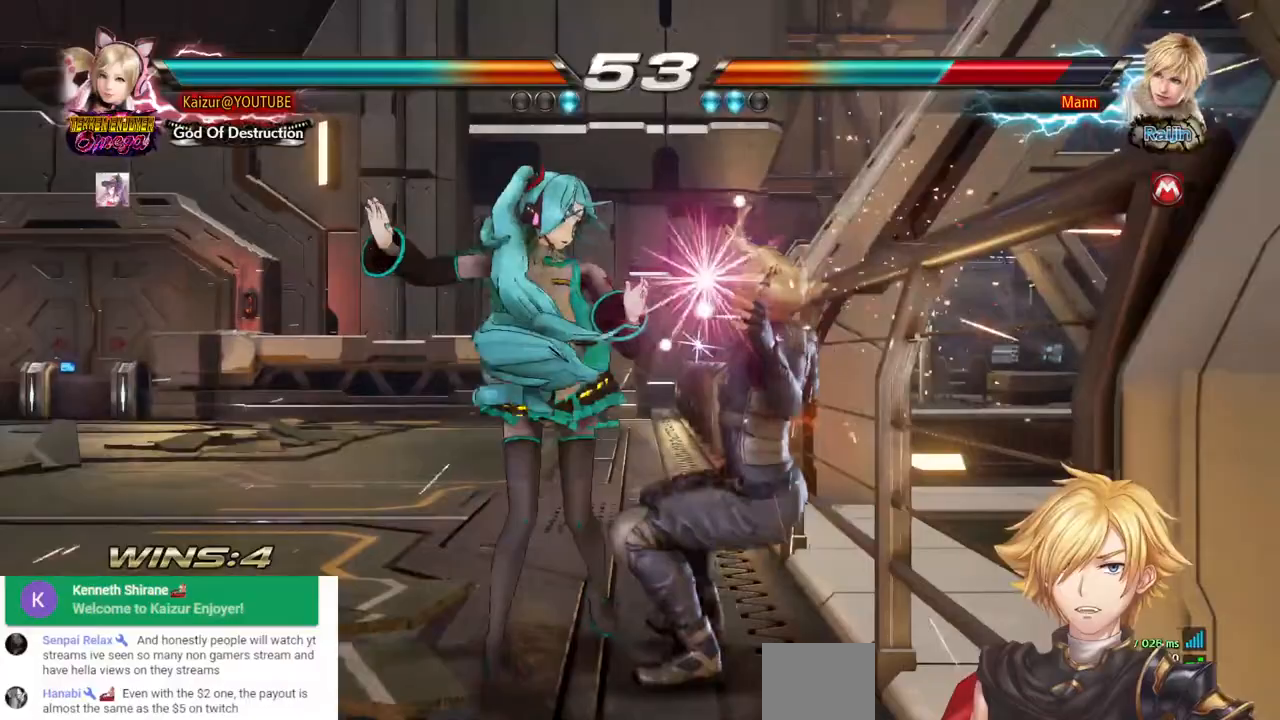
{"dt_ms": 1000, "buttons": ["CROSS", "DPAD_RIGHT"], "left_stick": "center", "right_stick": "center", "events": [[17, "SQUARE", "up"], [67, "SQUARE", "down"], [283, "DPAD_DOWN", "up"], [317, "DPAD_RIGHT", "up"], [333, "SQUARE", "up"], [567, "DPAD_RIGHT", "down"], [633, "DPAD_RIGHT", "up"], [683, "DPAD_RIGHT", "down"], [783, "CROSS", "down"]]}
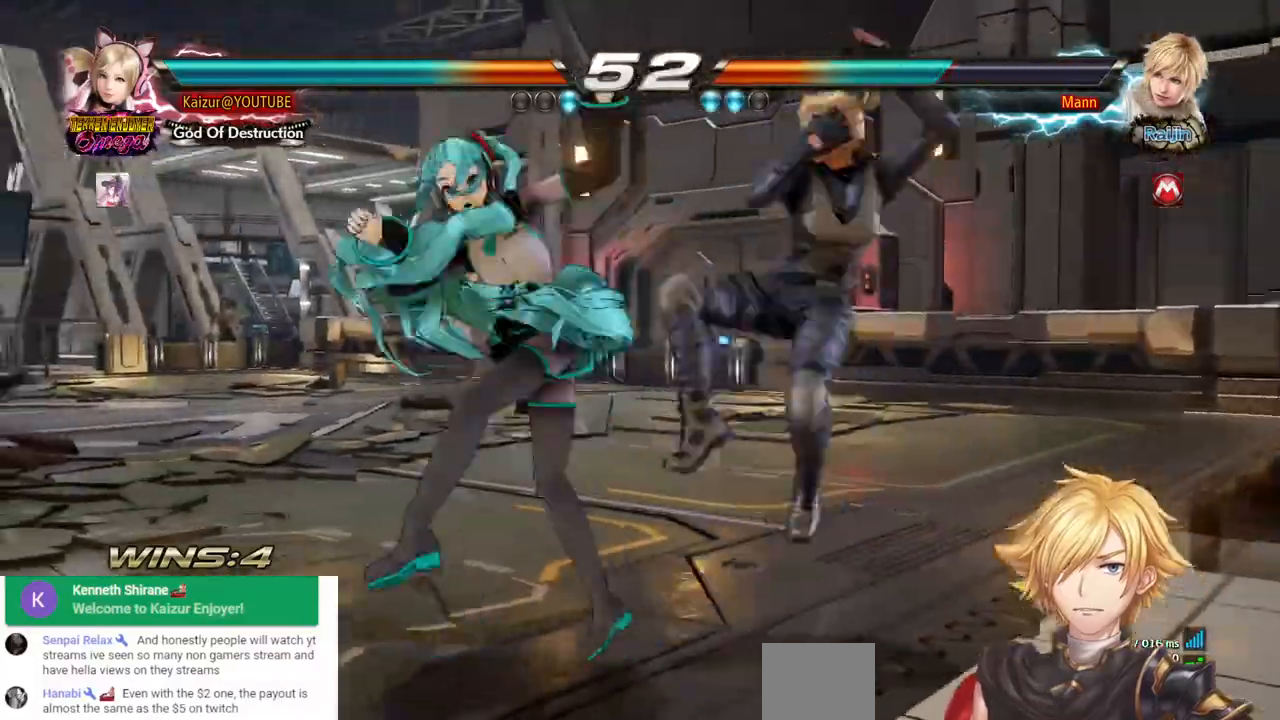
{"dt_ms": 500, "buttons": ["DPAD_LEFT"], "left_stick": "center", "right_stick": "center", "events": [[167, "CROSS", "up"], [233, "DPAD_RIGHT", "up"], [450, "DPAD_LEFT", "down"]]}
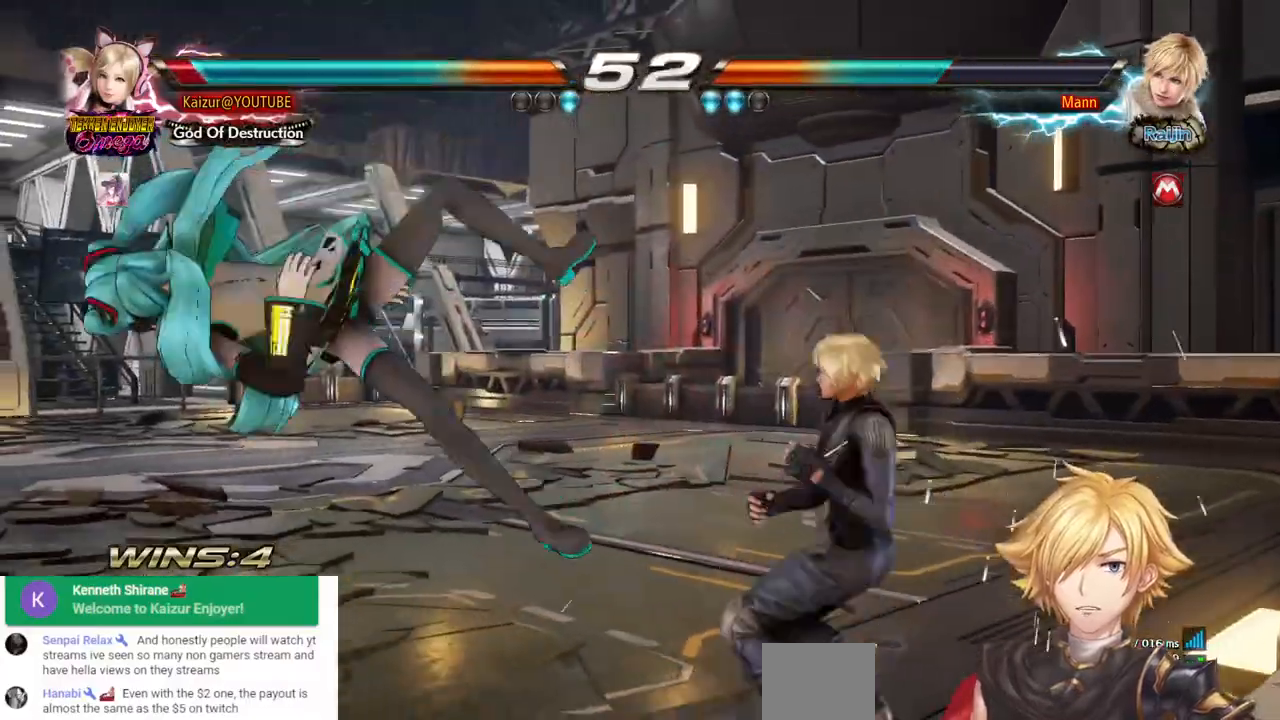
{"dt_ms": 500, "buttons": ["DPAD_LEFT"], "left_stick": "center", "right_stick": "center", "events": [[33, "SQUARE", "down"], [150, "SQUARE", "up"], [217, "SQUARE", "down"], [317, "SQUARE", "up"], [367, "SQUARE", "down"], [500, "SQUARE", "up"]]}
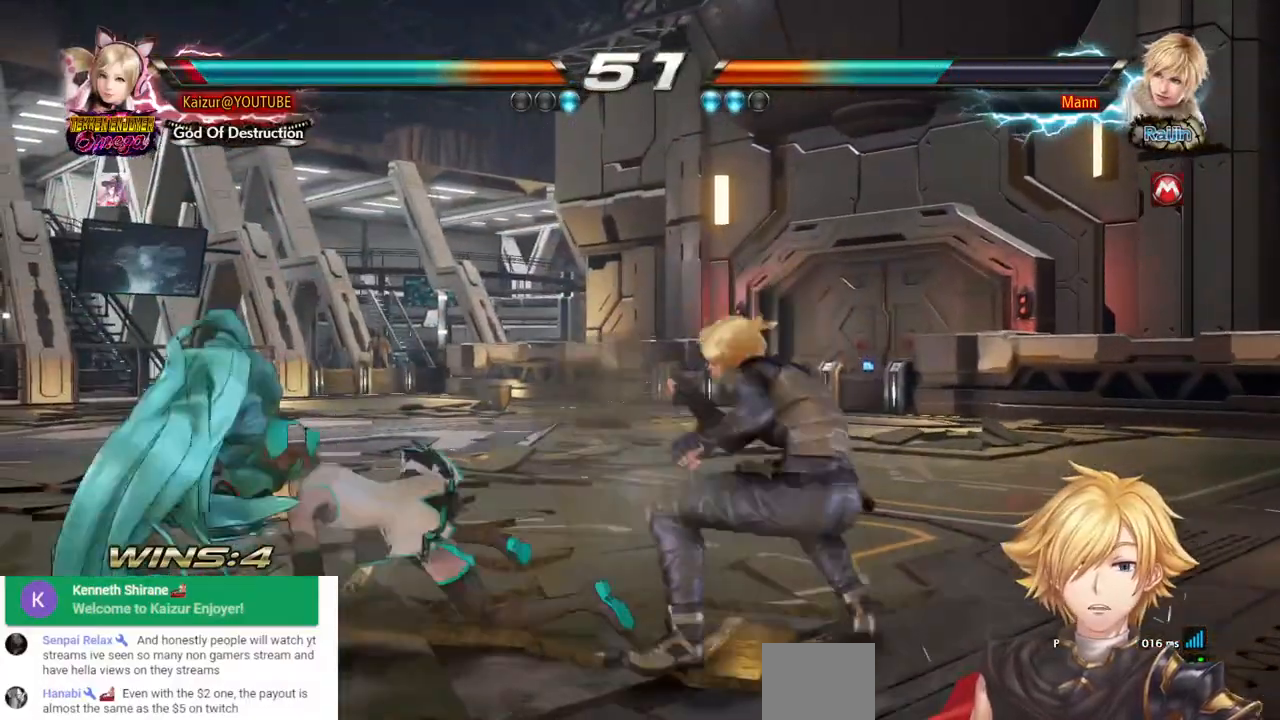
{"dt_ms": 1000, "buttons": ["SQUARE", "DPAD_LEFT"], "left_stick": "center", "right_stick": "center", "events": [[900, "SQUARE", "down"]]}